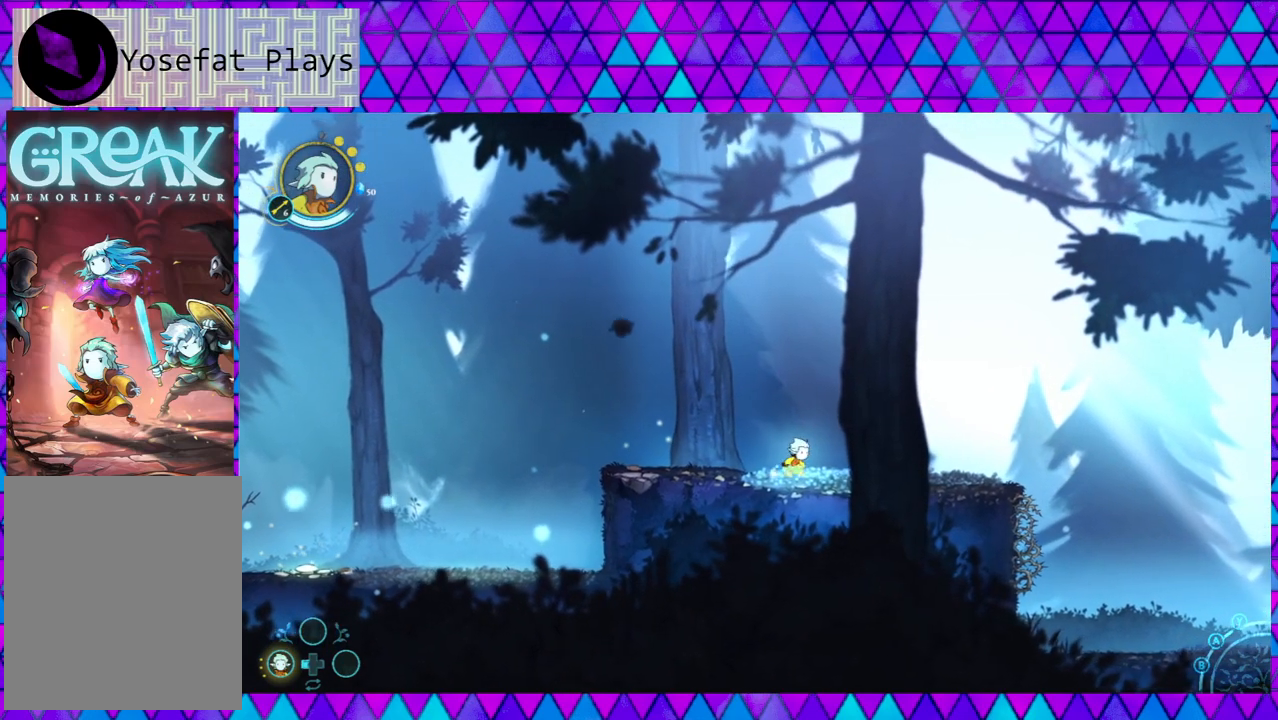
Gameplay with a controller (Nintendo layout); each line is a JSON object with the inputs held at the frame after it. "events" lists button and stick changes between this image and that frame as [ms after this image, input, new state], when the widget could be followed in between. Not read: L3 R3 right_stick.
{"buttons": [], "left_stick": "down-right", "events": []}
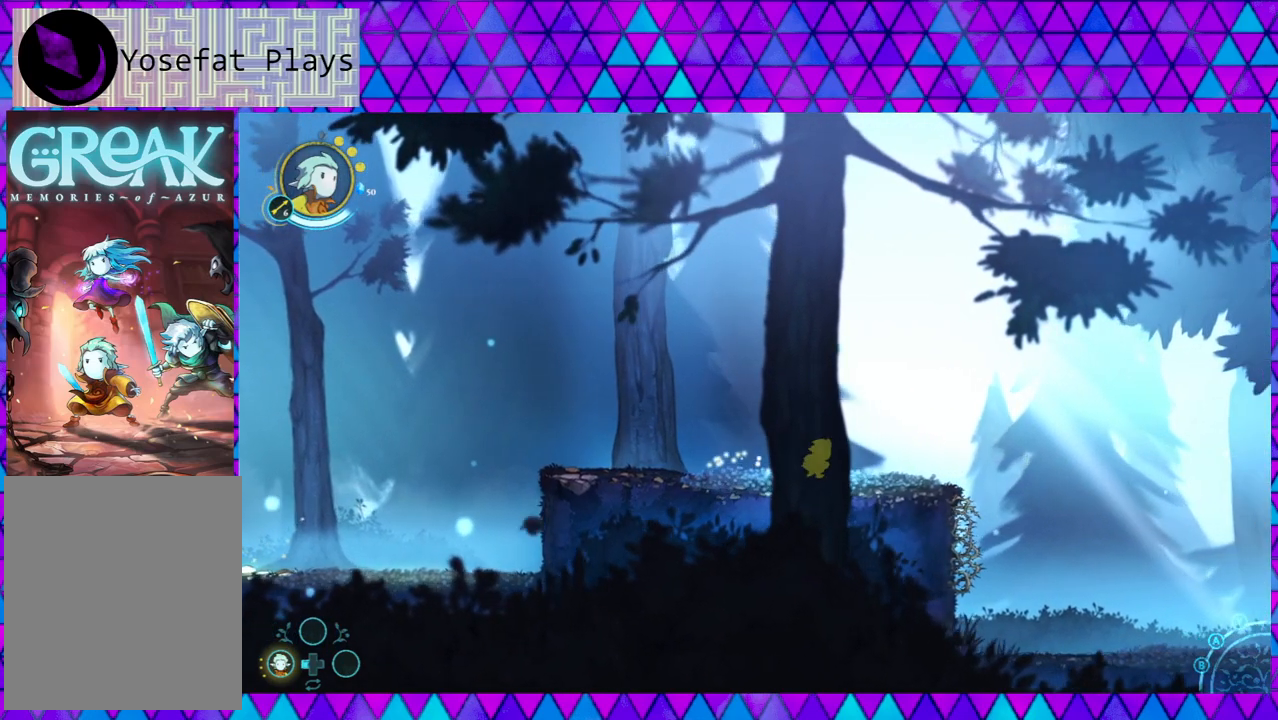
{"buttons": [], "left_stick": "down-right", "events": []}
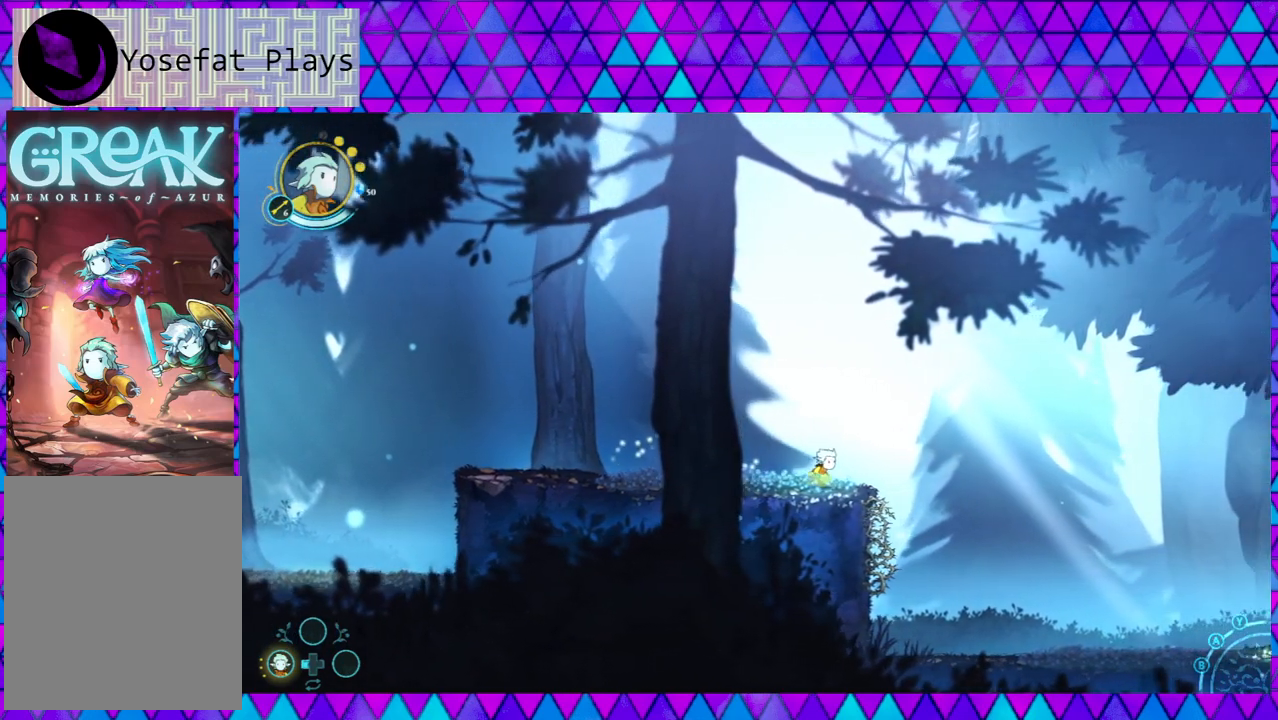
{"buttons": [], "left_stick": "down-right", "events": [[33, "B", "down"], [467, "B", "up"]]}
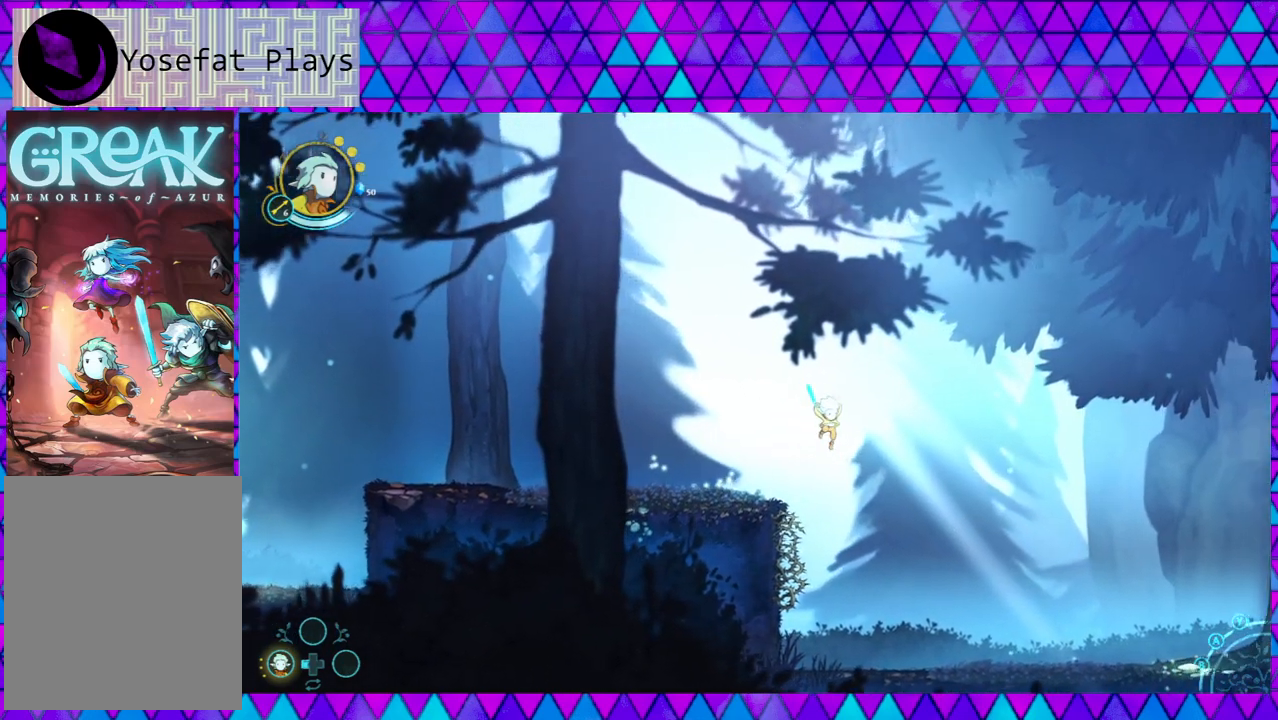
{"buttons": ["B"], "left_stick": "down-right", "events": [[333, "B", "down"]]}
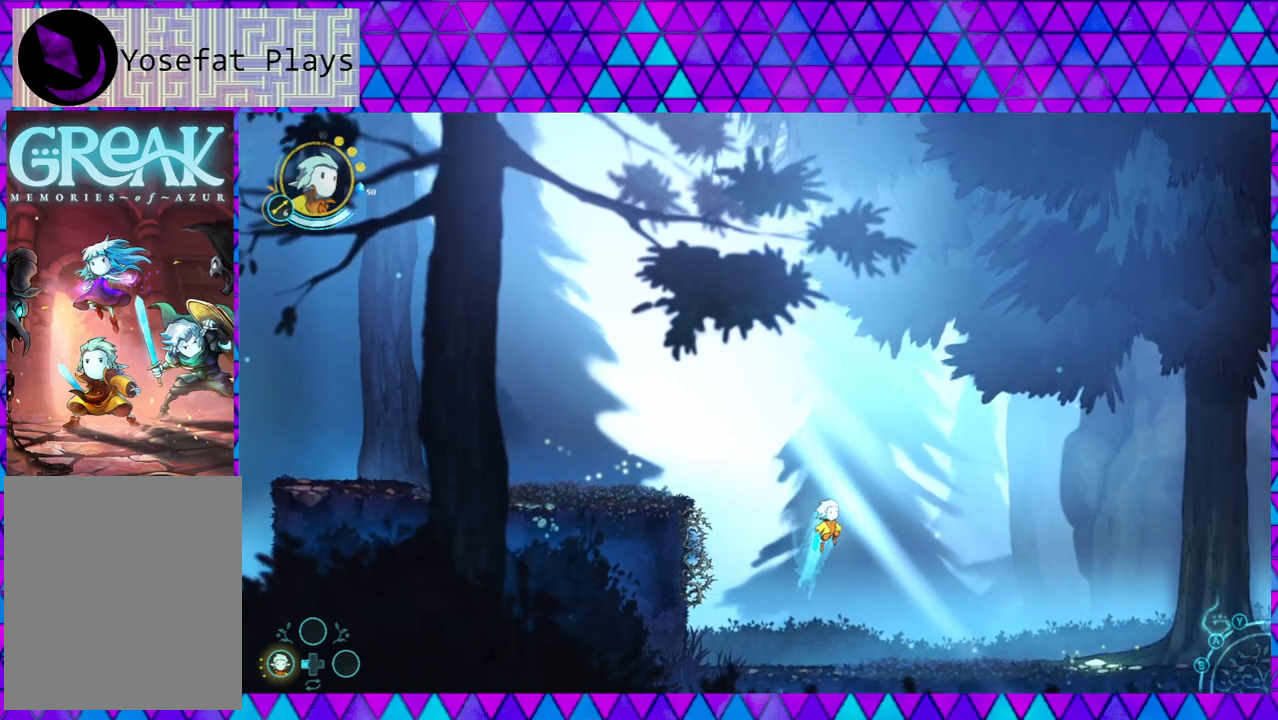
{"buttons": [], "left_stick": "down-right", "events": [[300, "B", "up"]]}
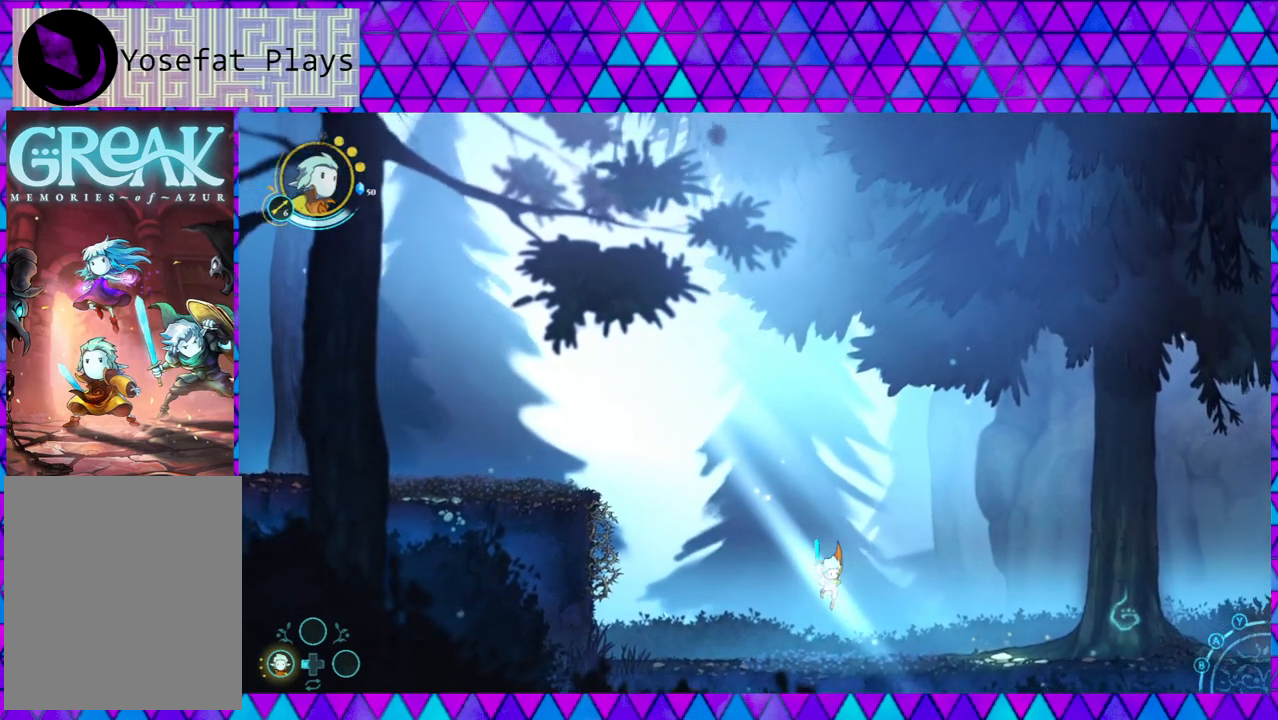
{"buttons": [], "left_stick": "down-right", "events": []}
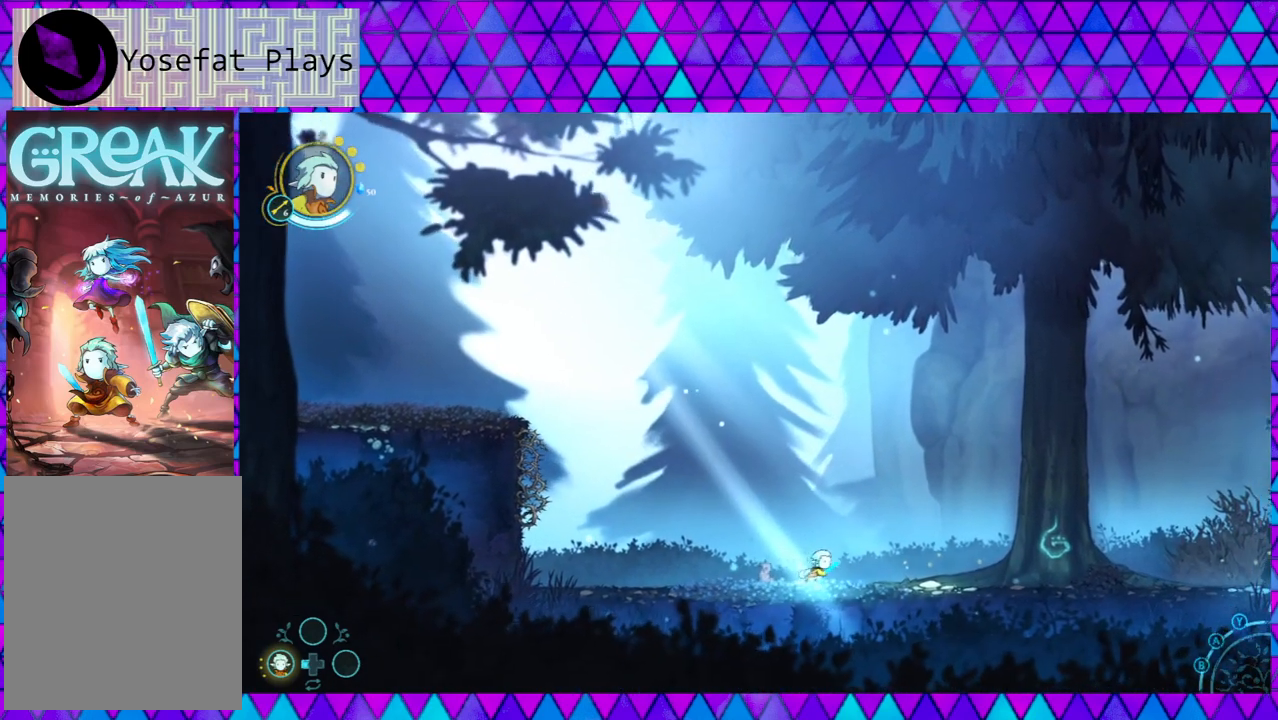
{"buttons": [], "left_stick": "down-right", "events": []}
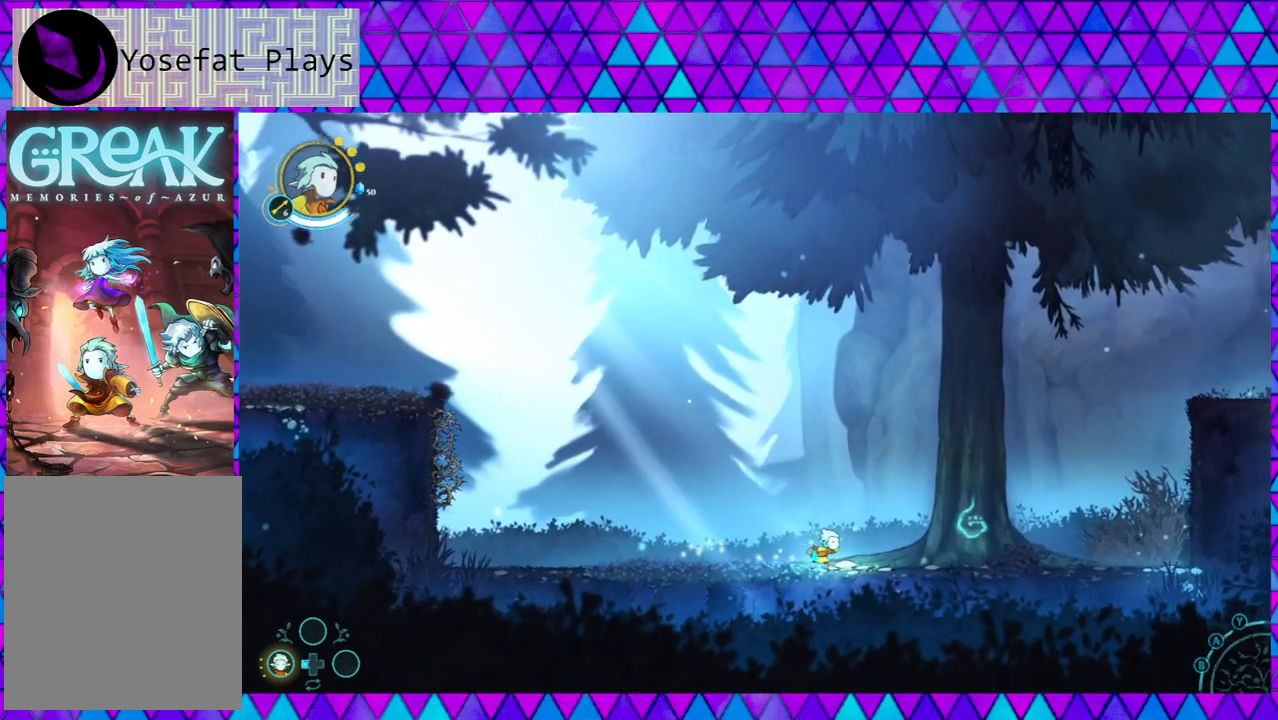
{"buttons": [], "left_stick": "down-right", "events": []}
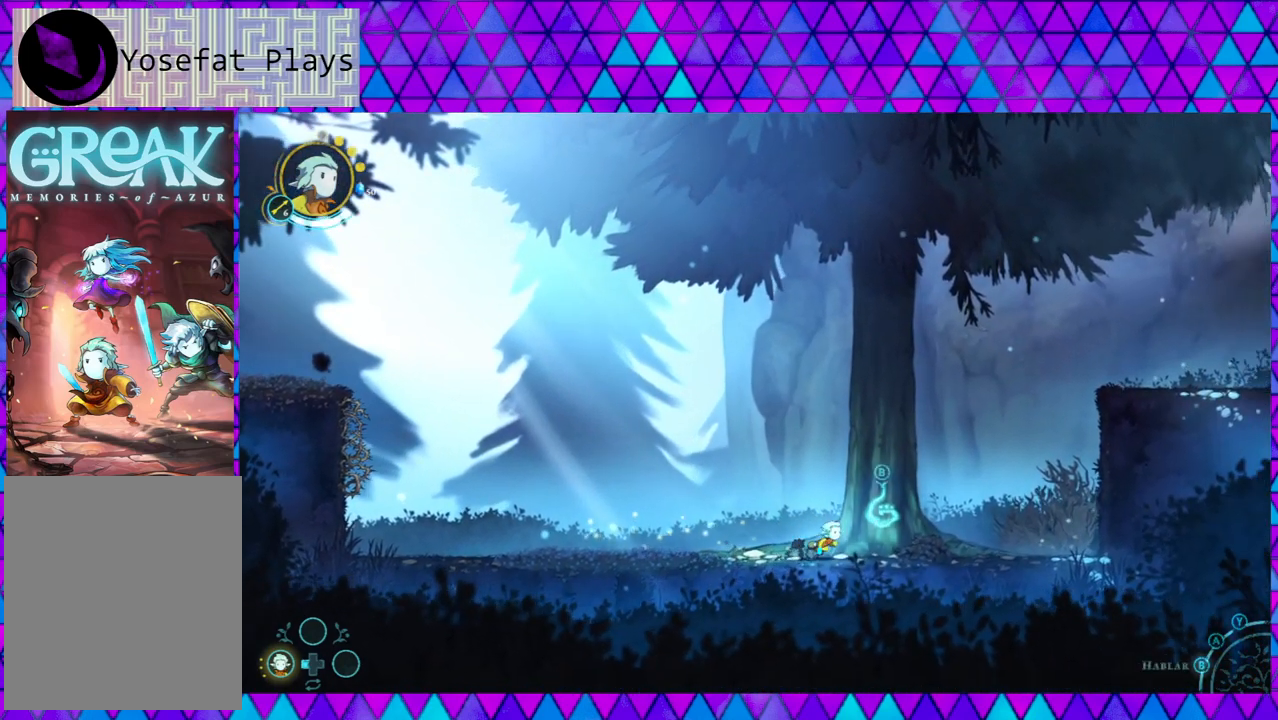
{"buttons": [], "left_stick": "center", "events": [[250, "left_stick", "center"]]}
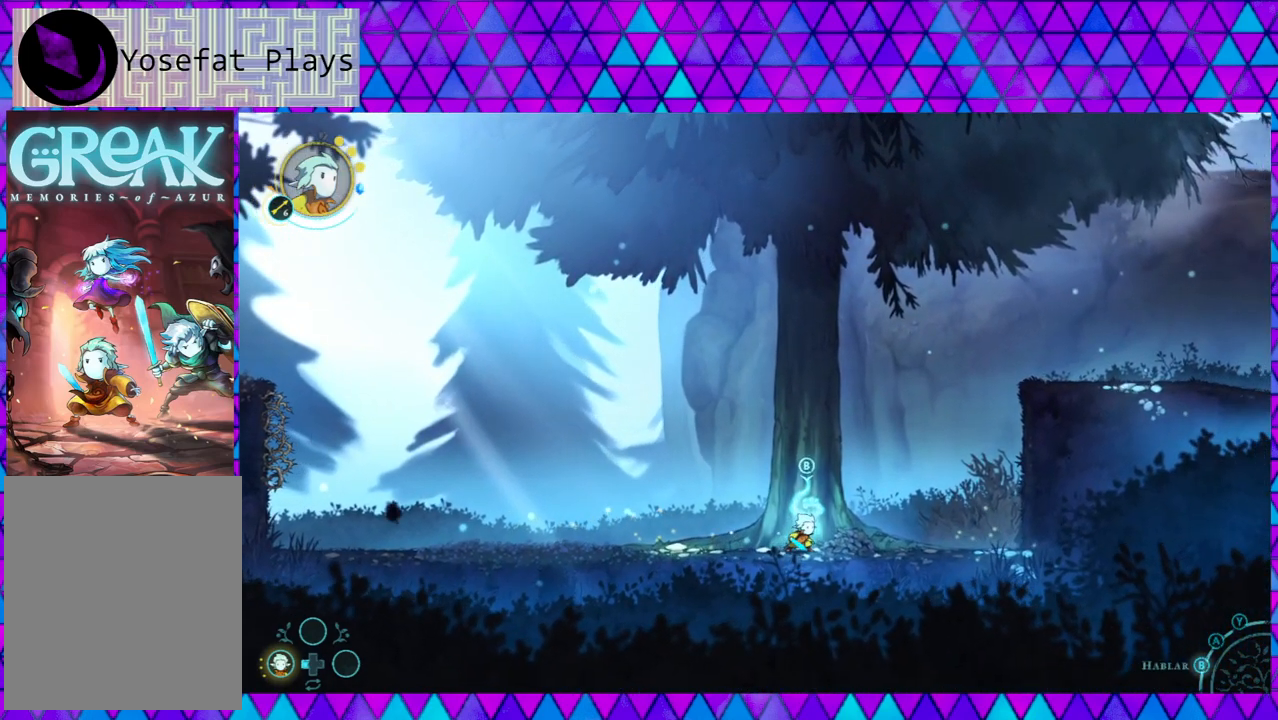
{"buttons": [], "left_stick": "center", "events": []}
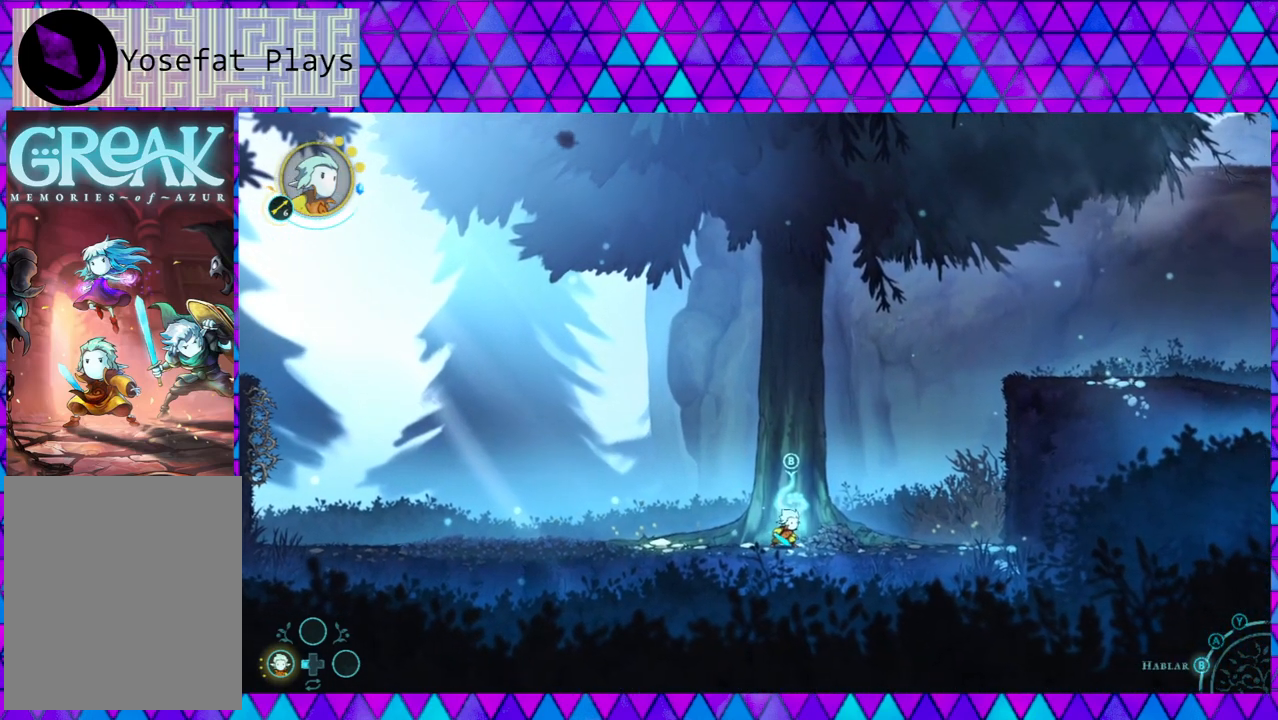
{"buttons": [], "left_stick": "center", "events": []}
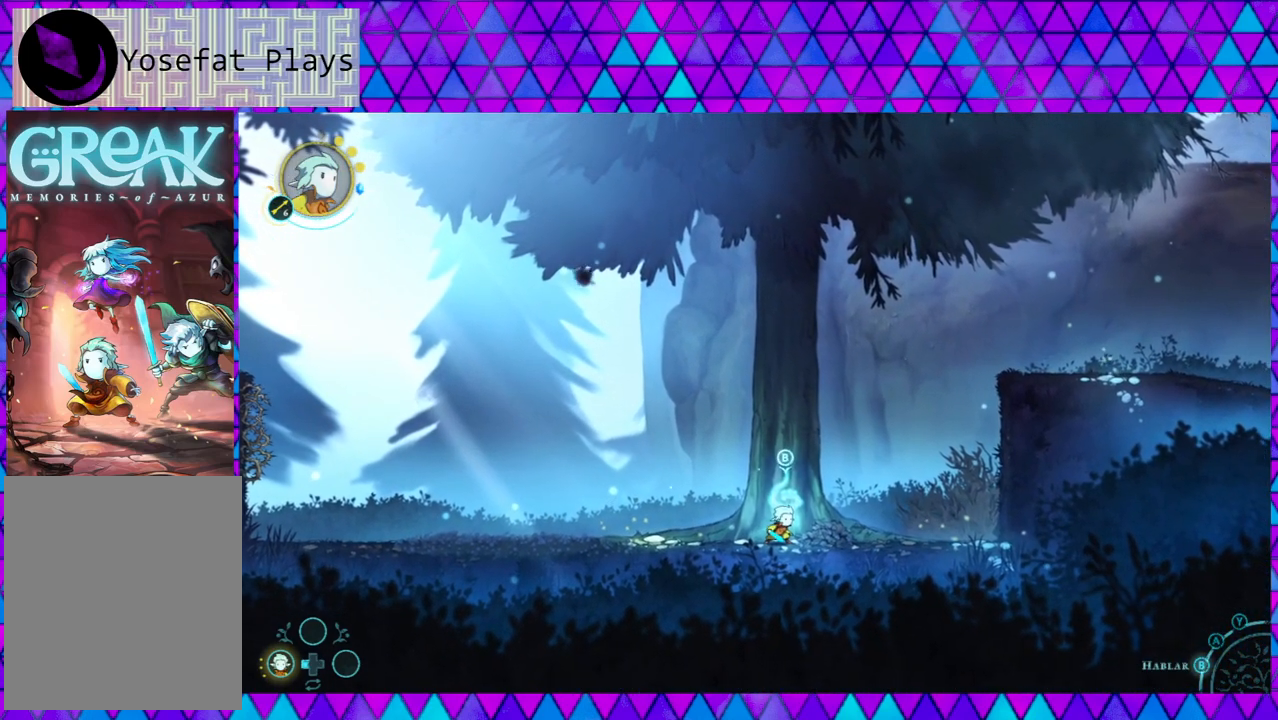
{"buttons": [], "left_stick": "center", "events": []}
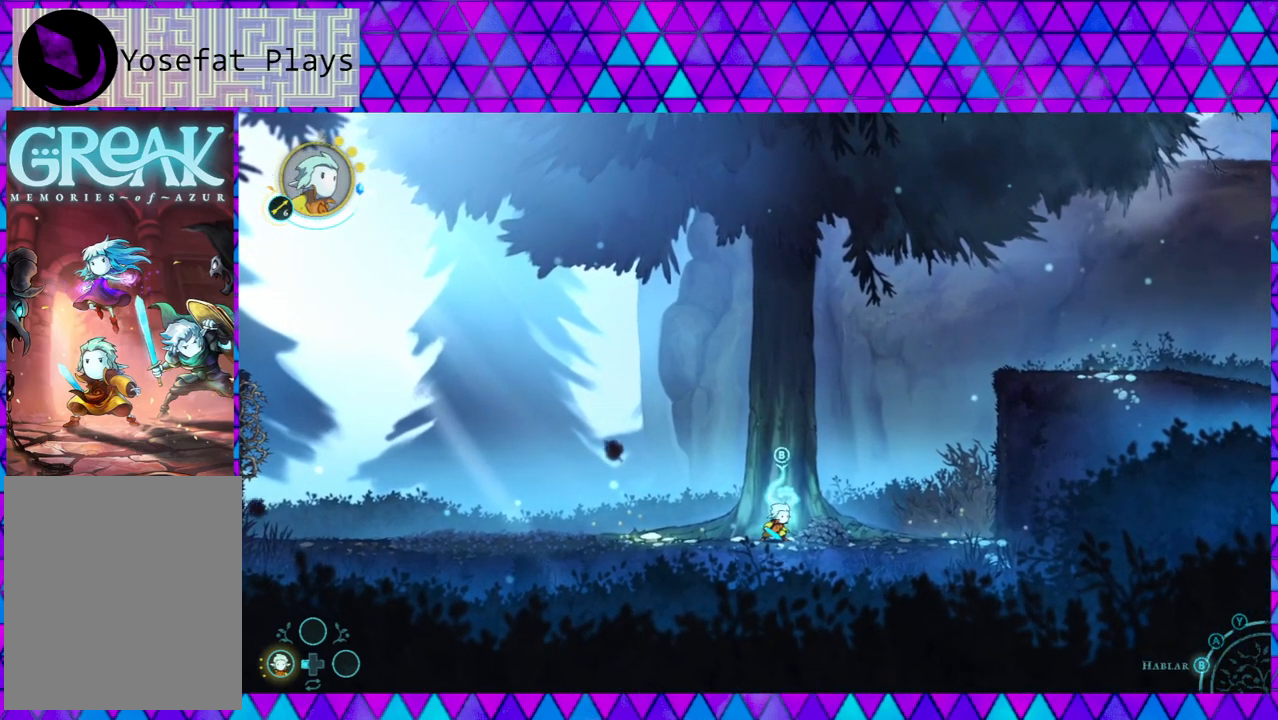
{"buttons": [], "left_stick": "center", "events": [[267, "DPAD_UP", "down"], [467, "DPAD_UP", "up"]]}
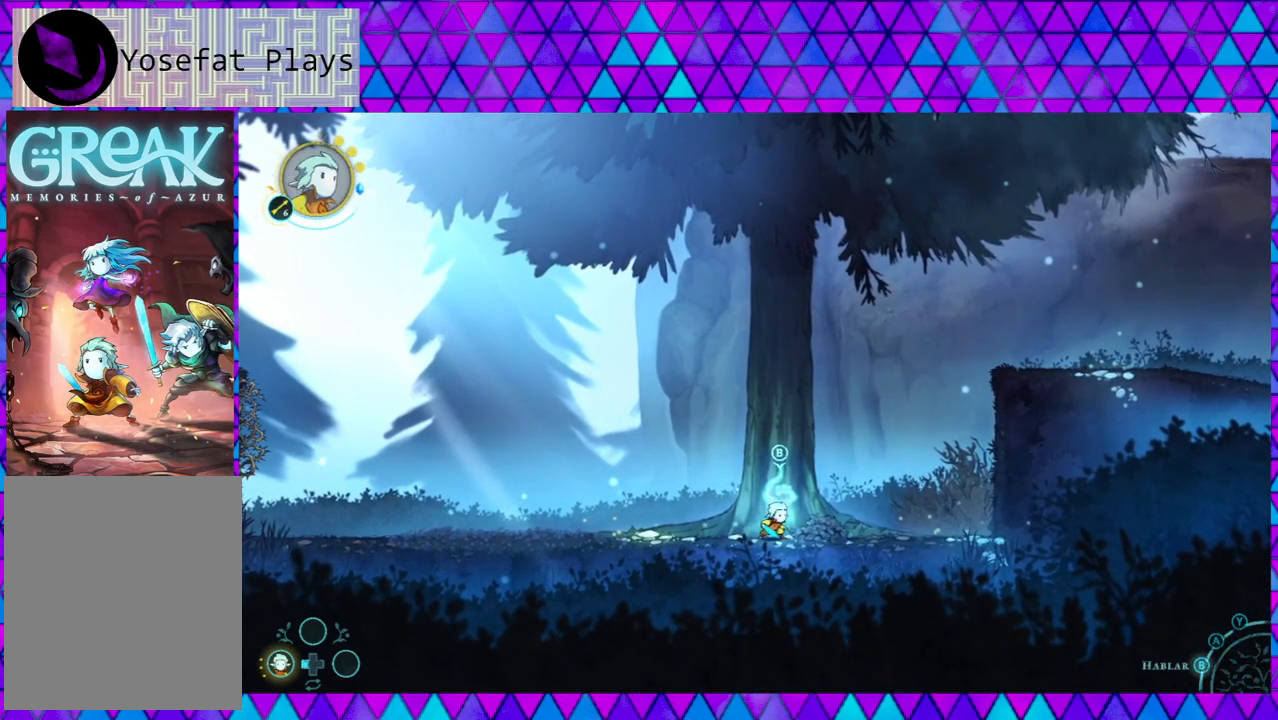
{"buttons": [], "left_stick": "center", "events": [[300, "Y", "down"], [433, "Y", "up"]]}
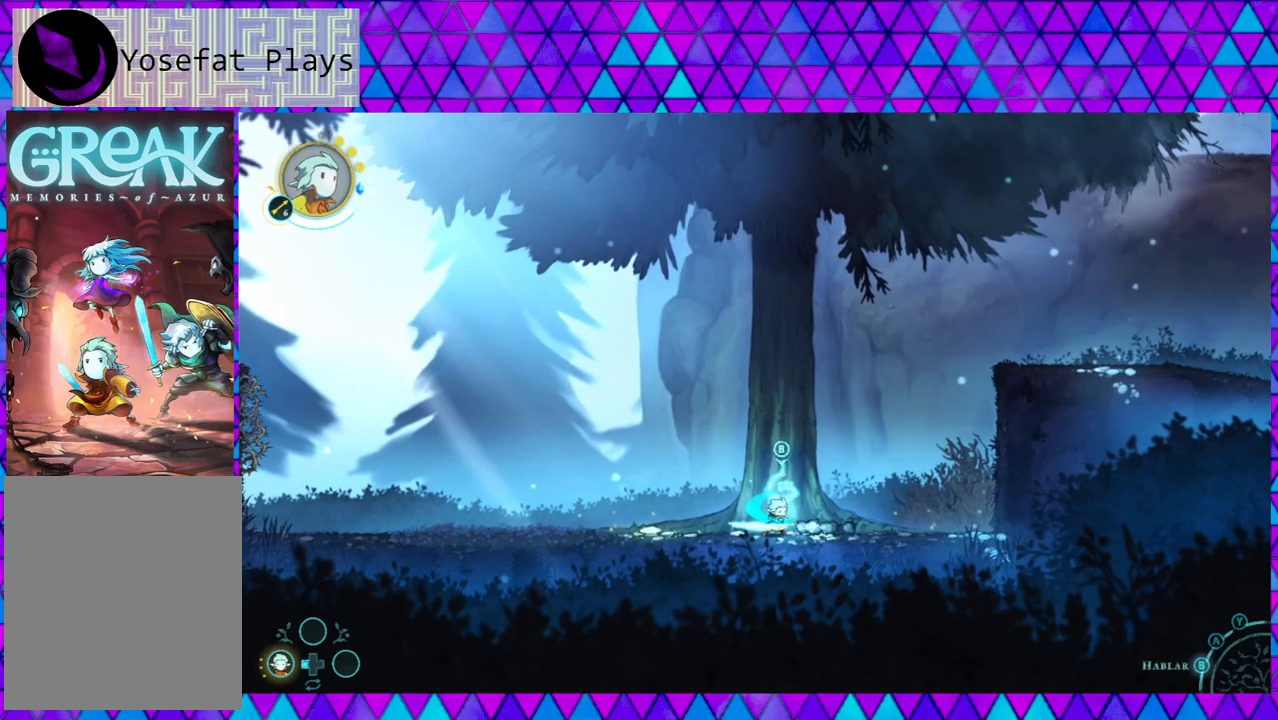
{"buttons": [], "left_stick": "center", "events": []}
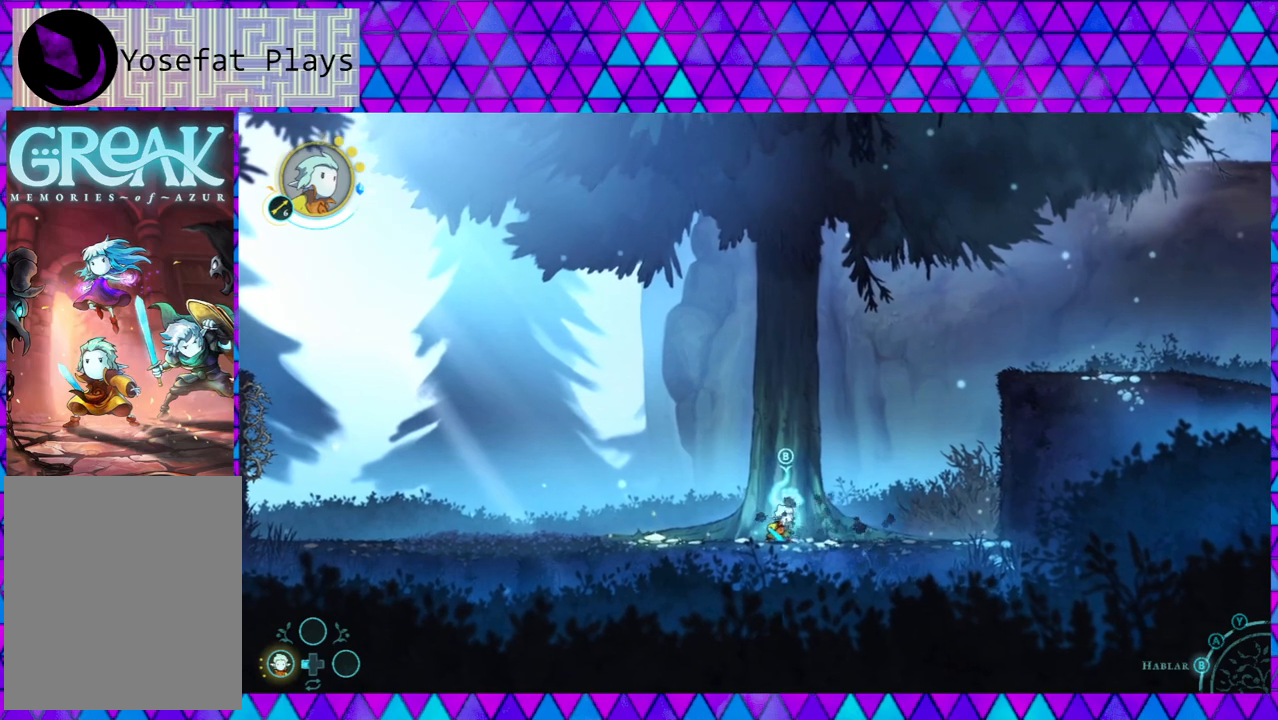
{"buttons": ["B"], "left_stick": "center", "events": [[483, "B", "down"]]}
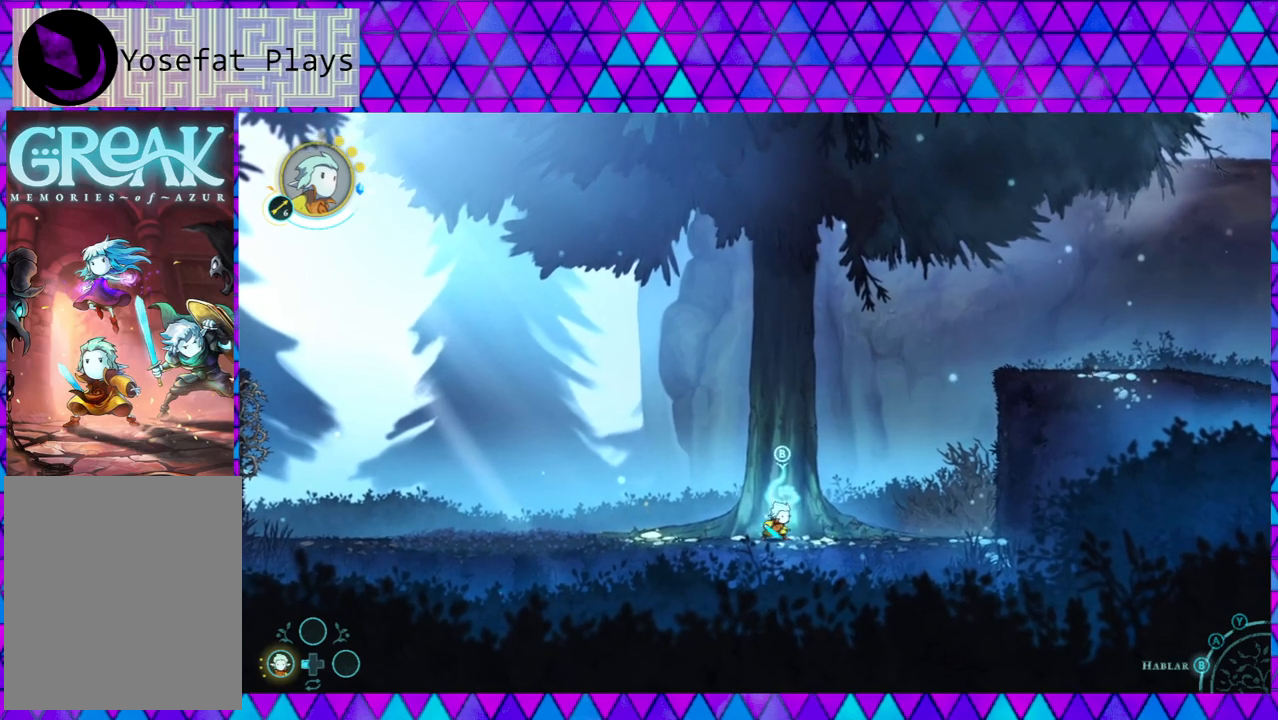
{"buttons": [], "left_stick": "center", "events": [[133, "B", "up"]]}
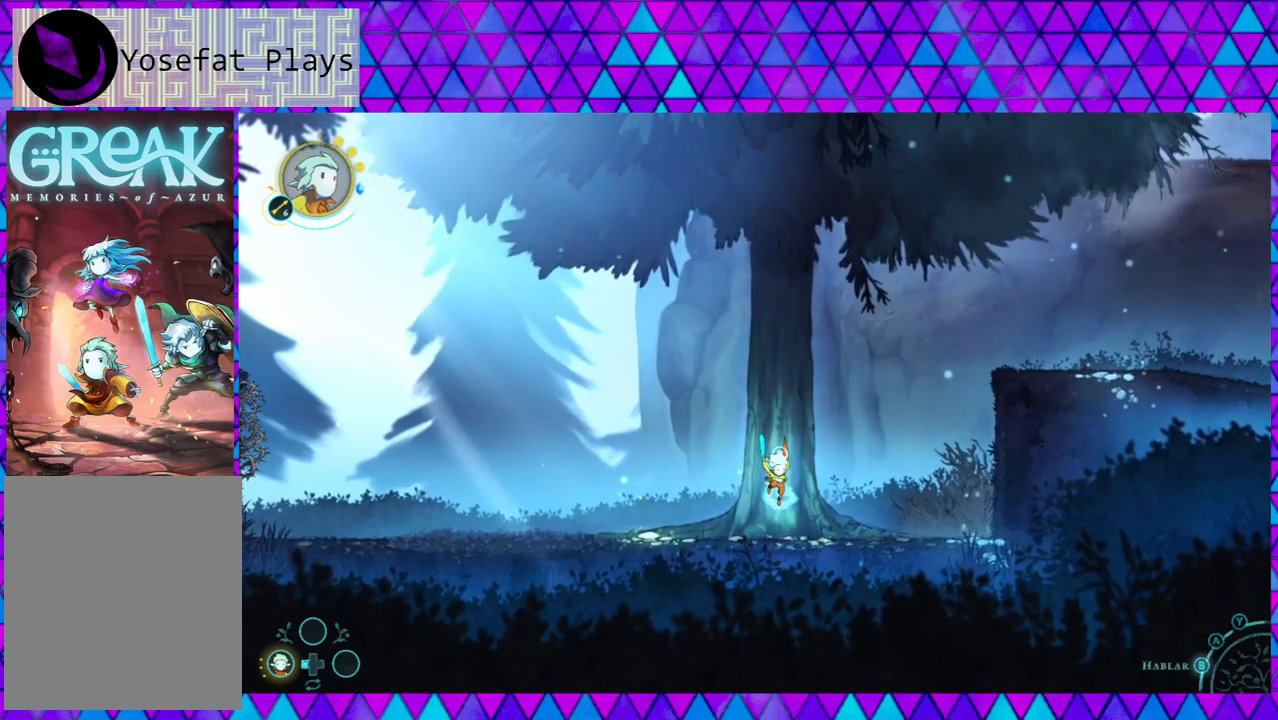
{"buttons": ["A"], "left_stick": "center", "events": [[383, "A", "down"]]}
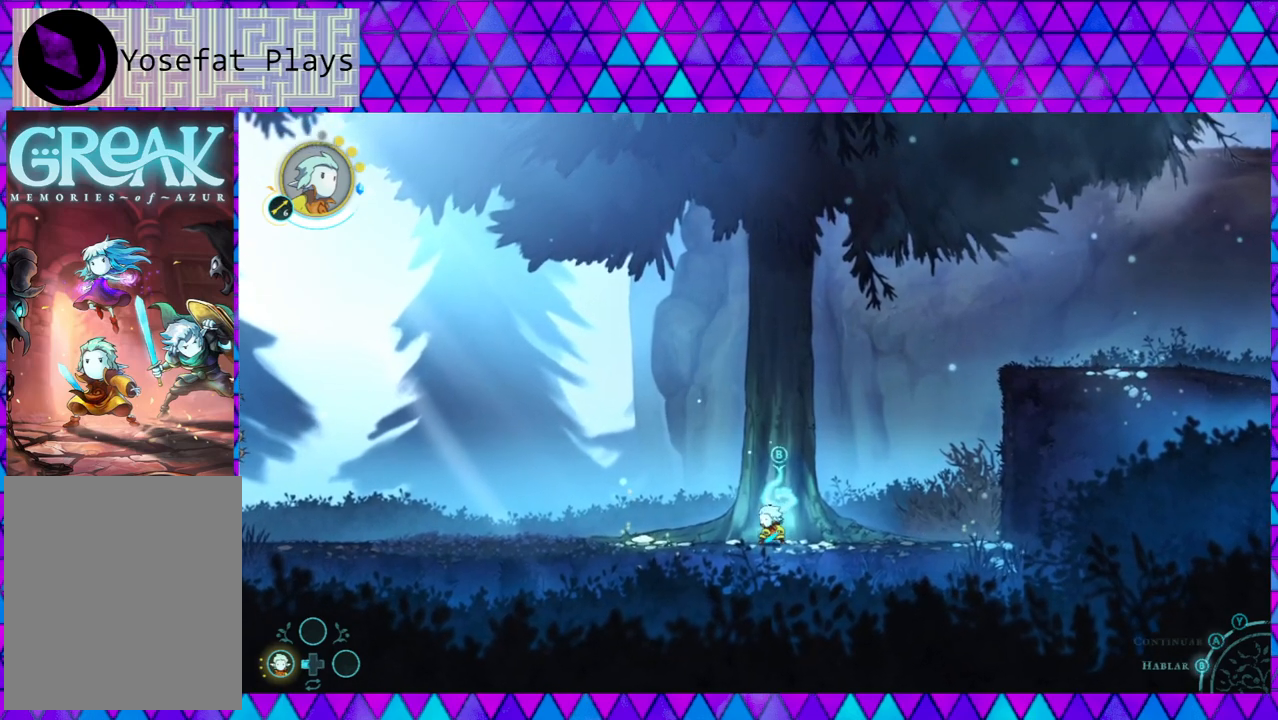
{"buttons": [], "left_stick": "center", "events": [[17, "A", "up"]]}
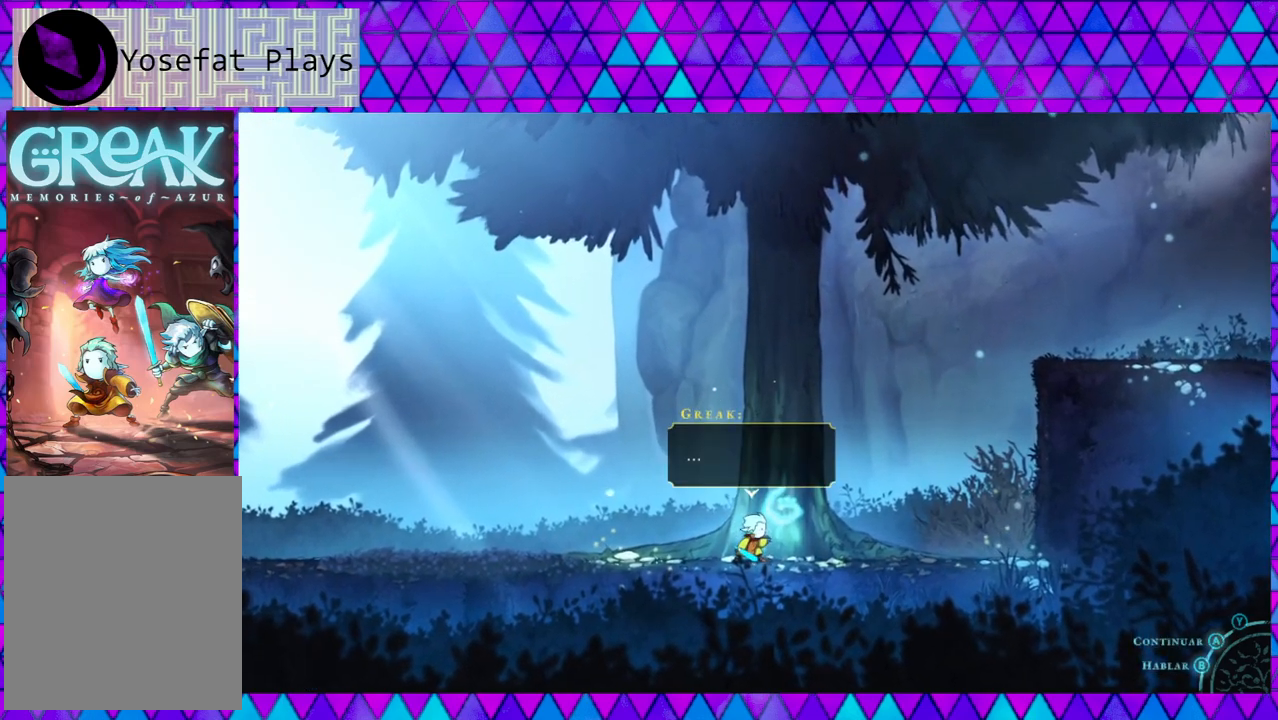
{"buttons": [], "left_stick": "center", "events": []}
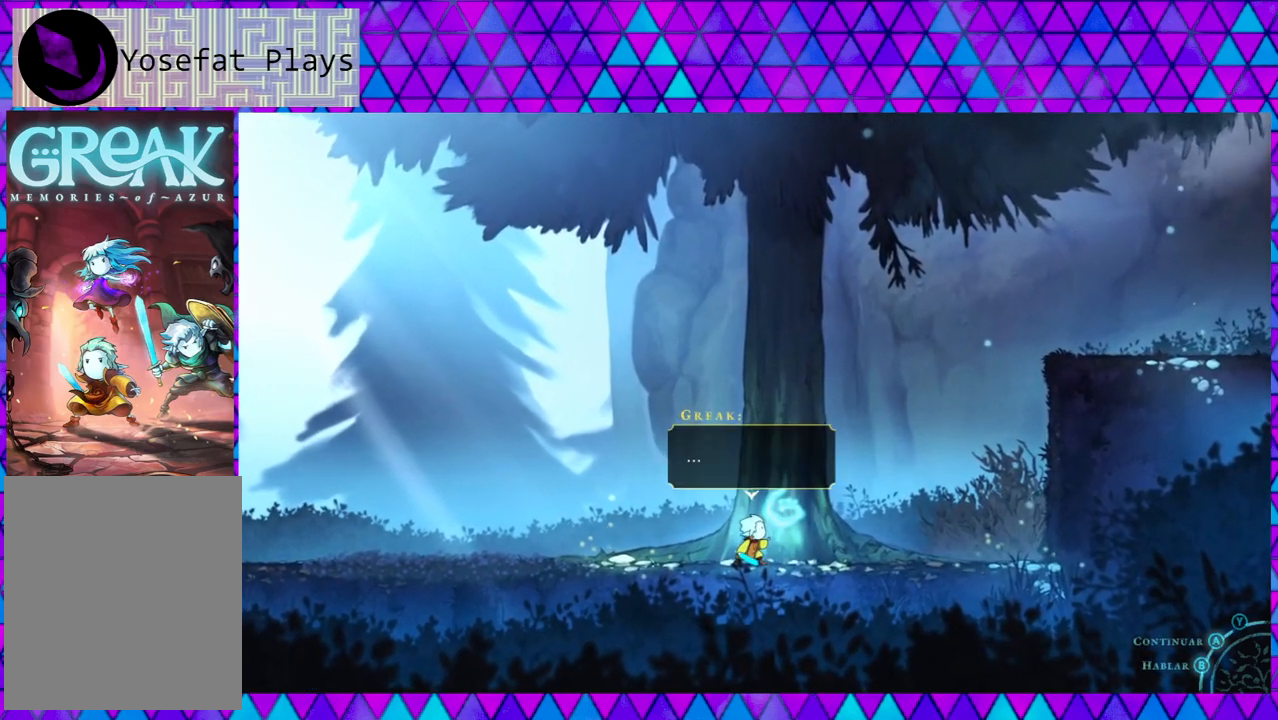
{"buttons": [], "left_stick": "center", "events": []}
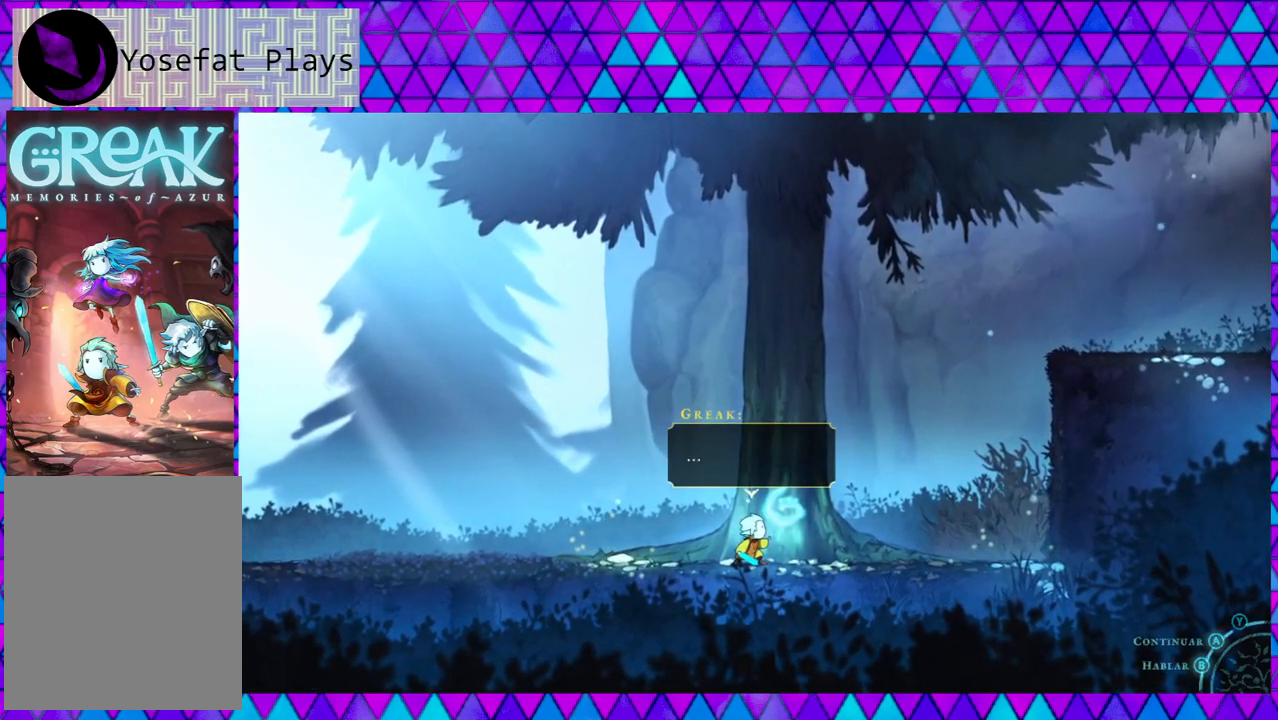
{"buttons": [], "left_stick": "center", "events": [[167, "B", "down"], [317, "B", "up"]]}
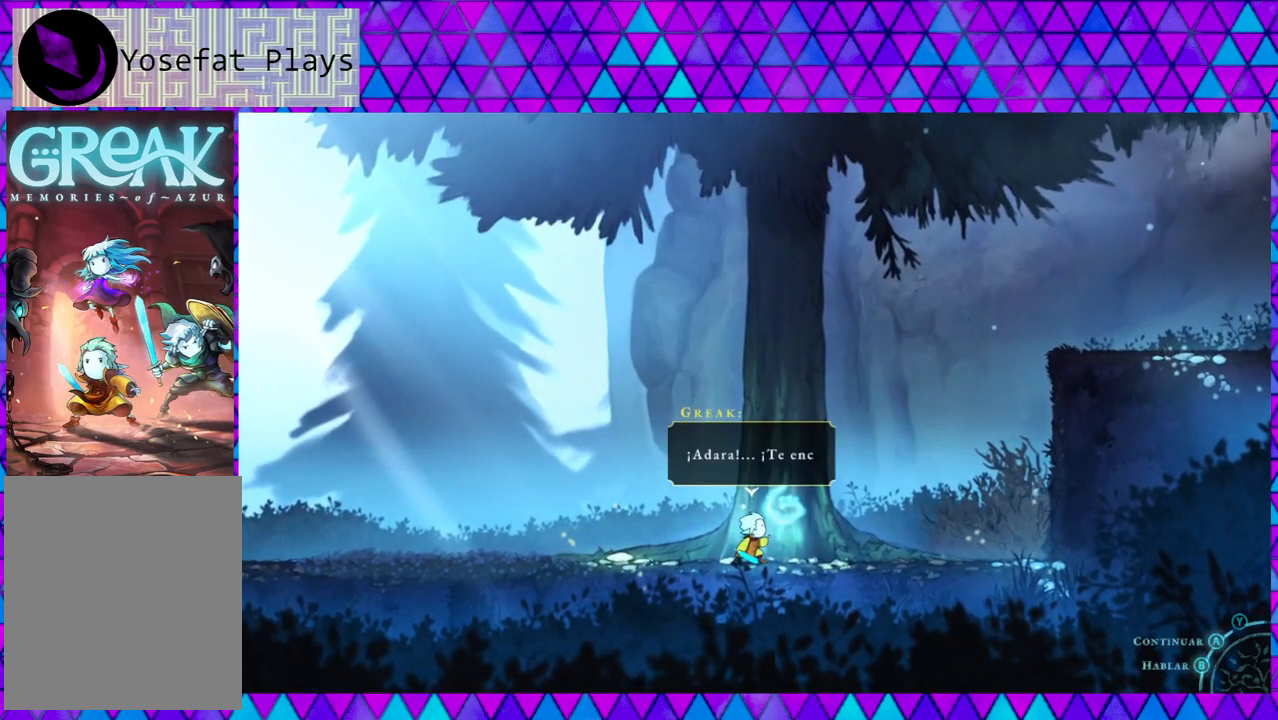
{"buttons": [], "left_stick": "center", "events": []}
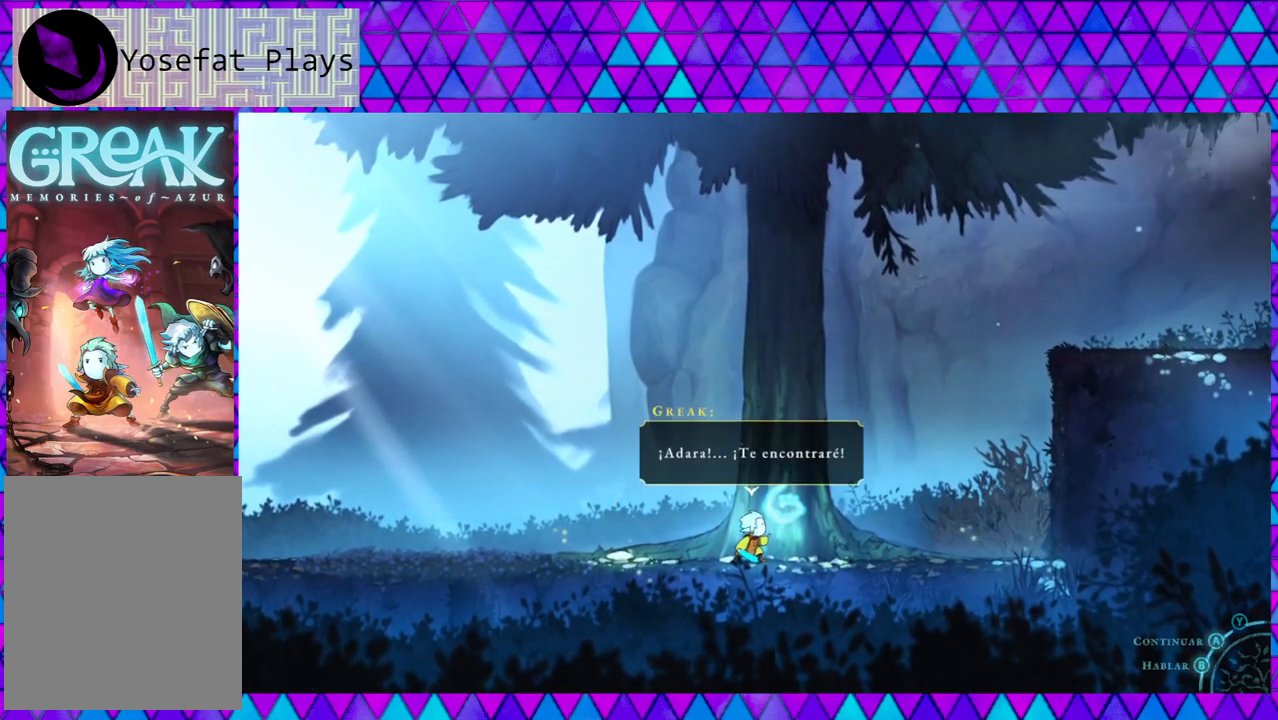
{"buttons": [], "left_stick": "center", "events": []}
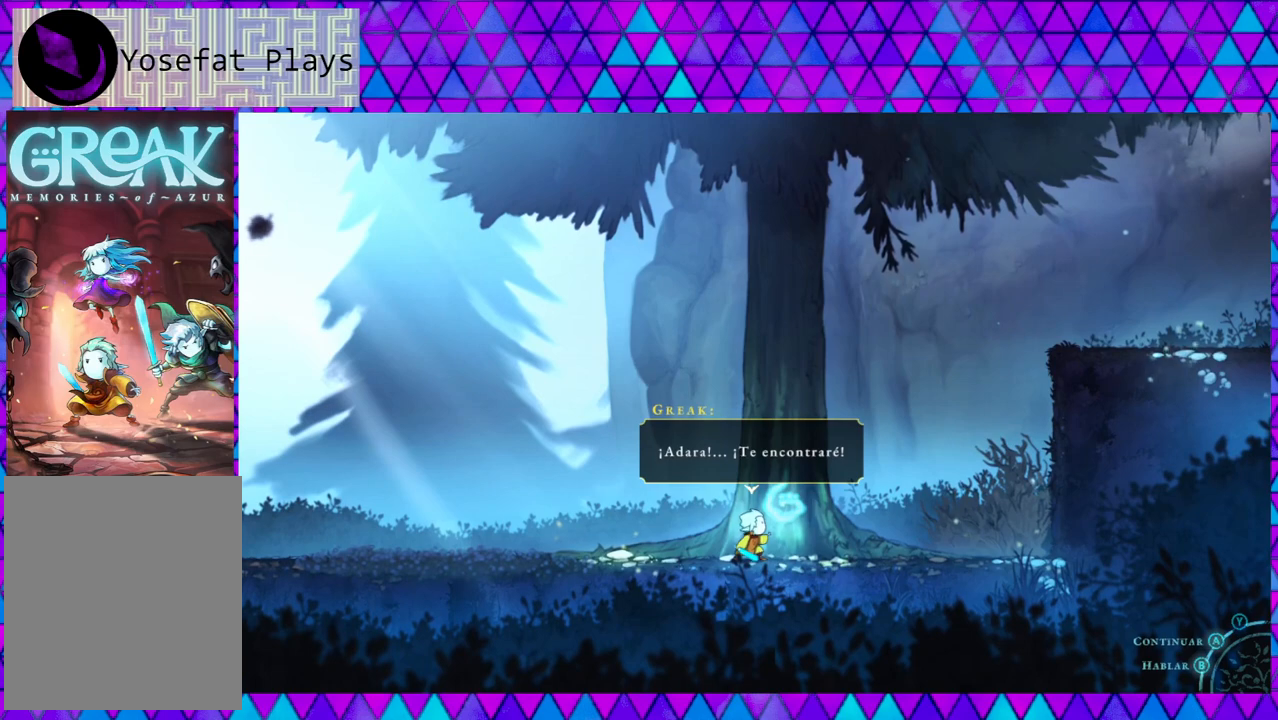
{"buttons": [], "left_stick": "center", "events": []}
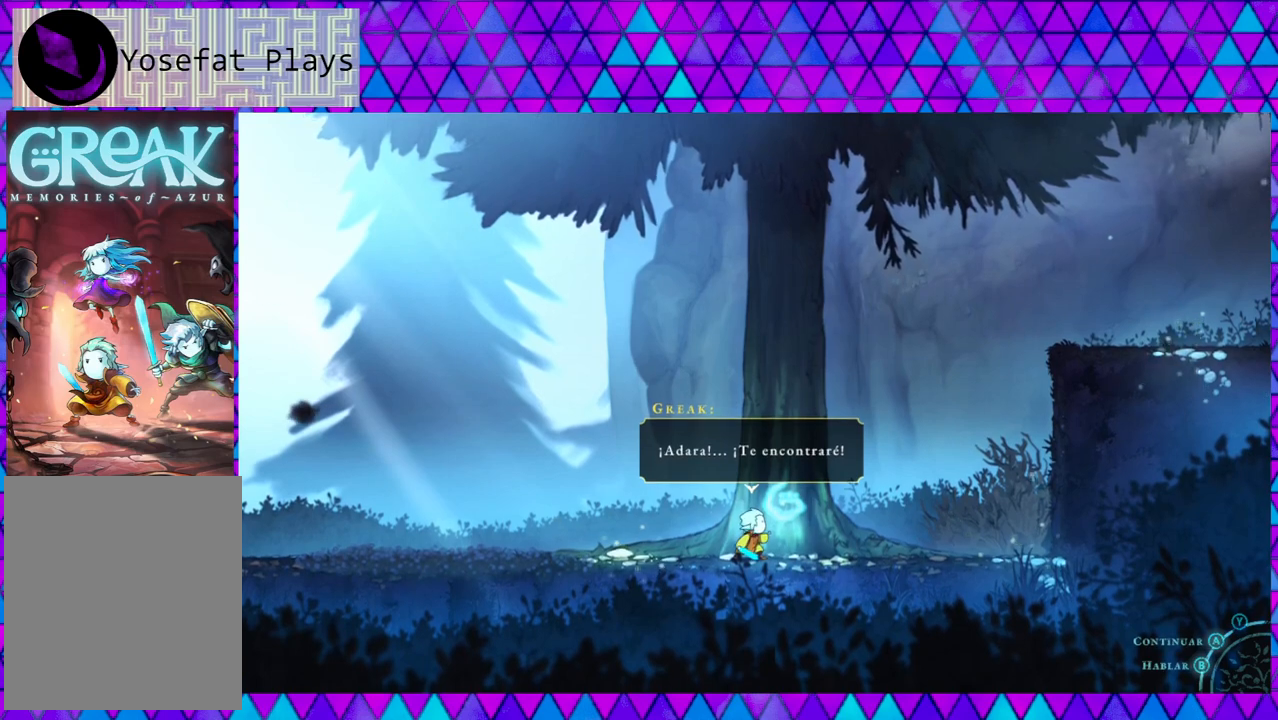
{"buttons": [], "left_stick": "center", "events": []}
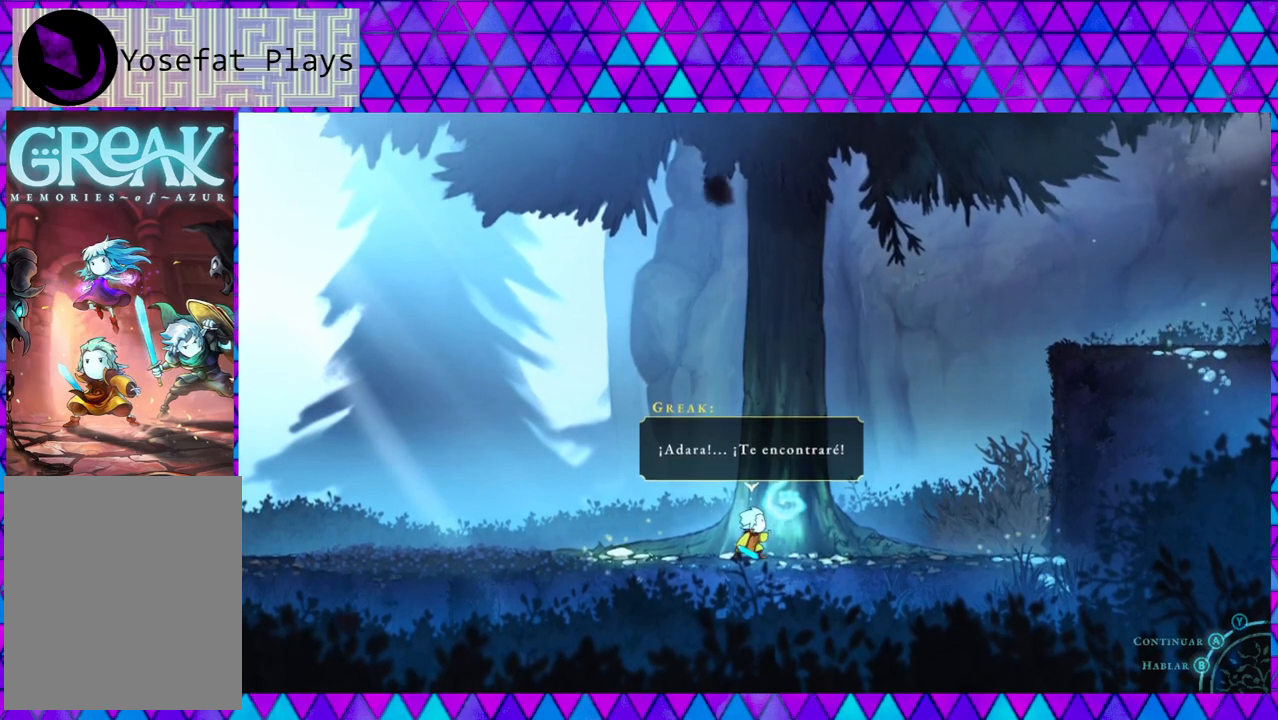
{"buttons": [], "left_stick": "center", "events": []}
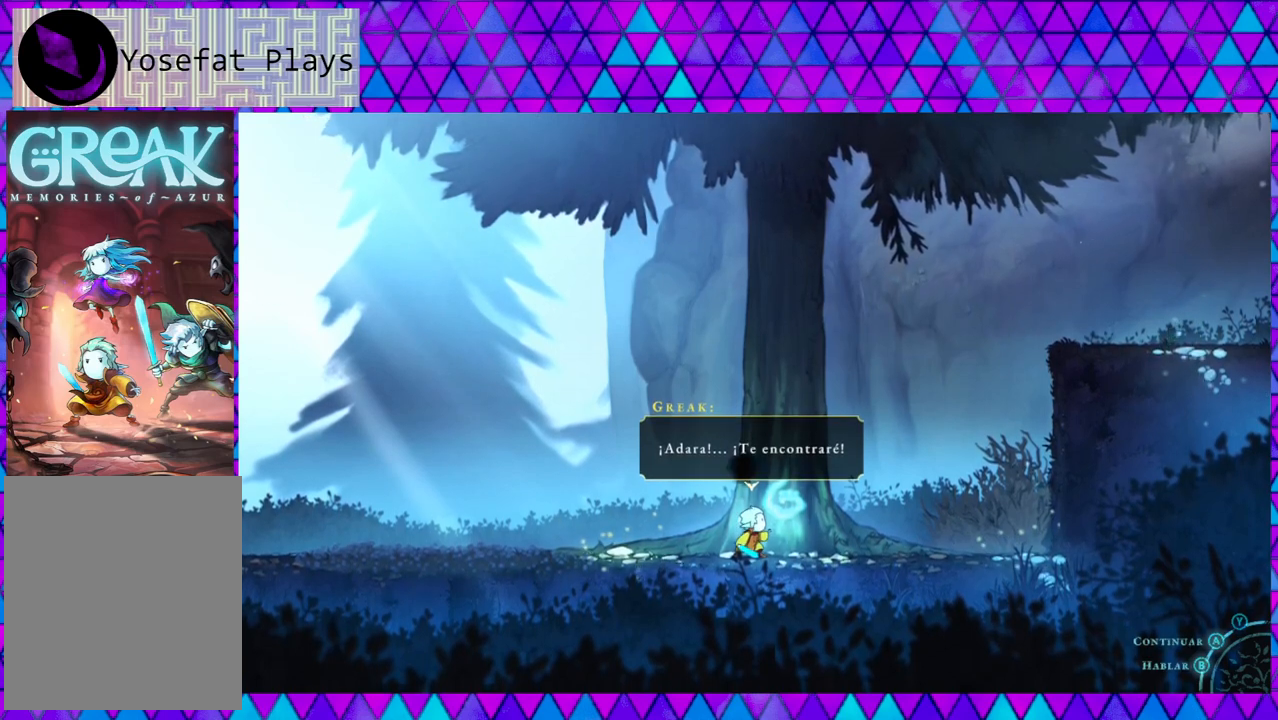
{"buttons": [], "left_stick": "center", "events": [[50, "B", "down"], [167, "B", "up"]]}
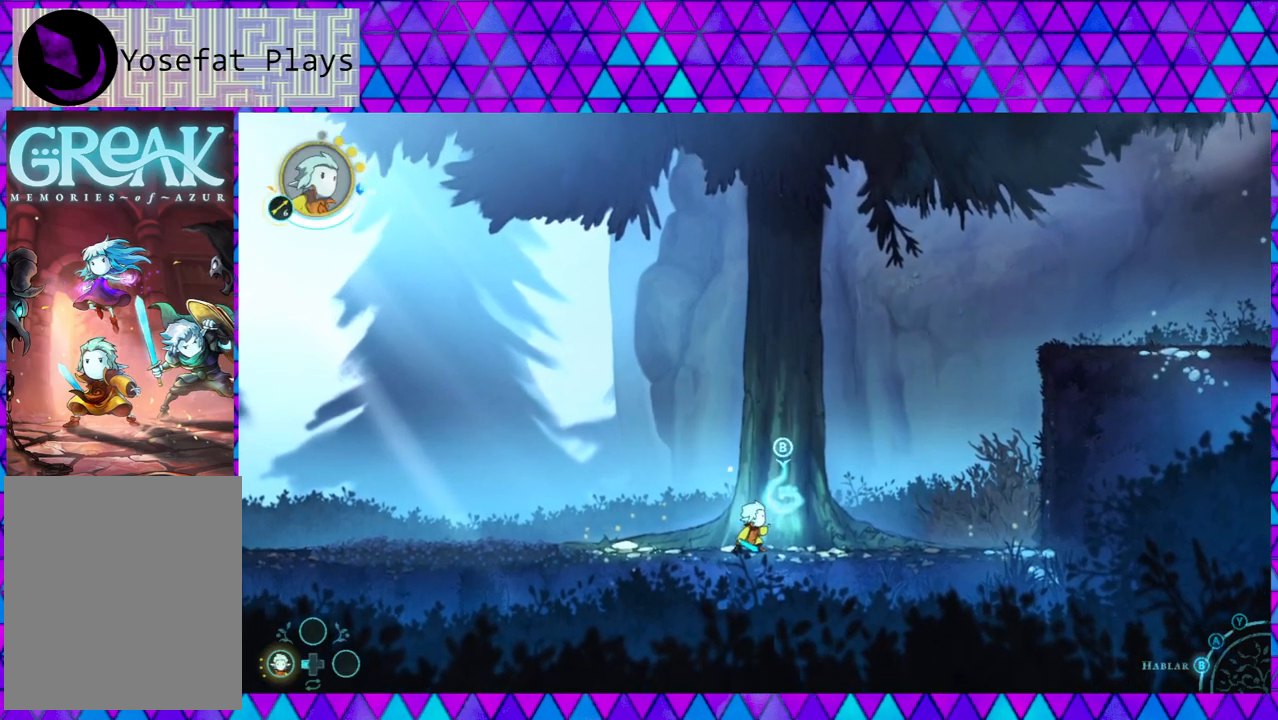
{"buttons": [], "left_stick": "center", "events": []}
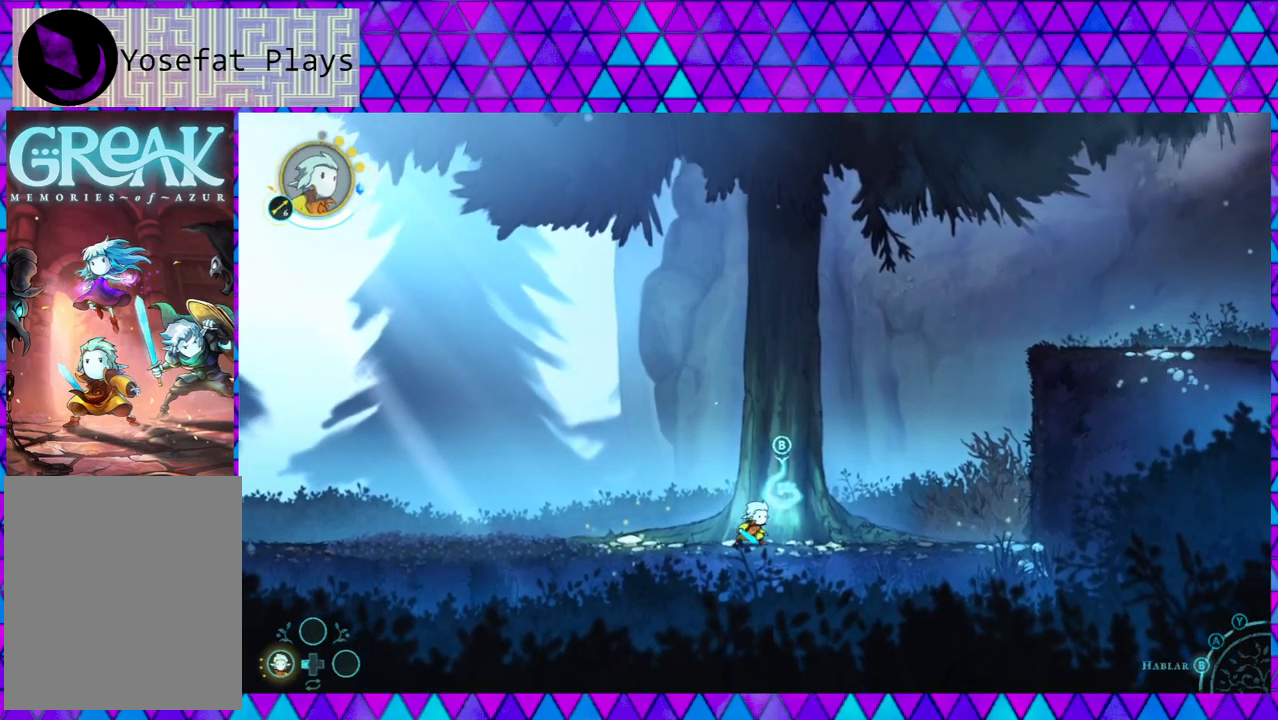
{"buttons": [], "left_stick": "down-right", "events": [[67, "left_stick", "down-right"]]}